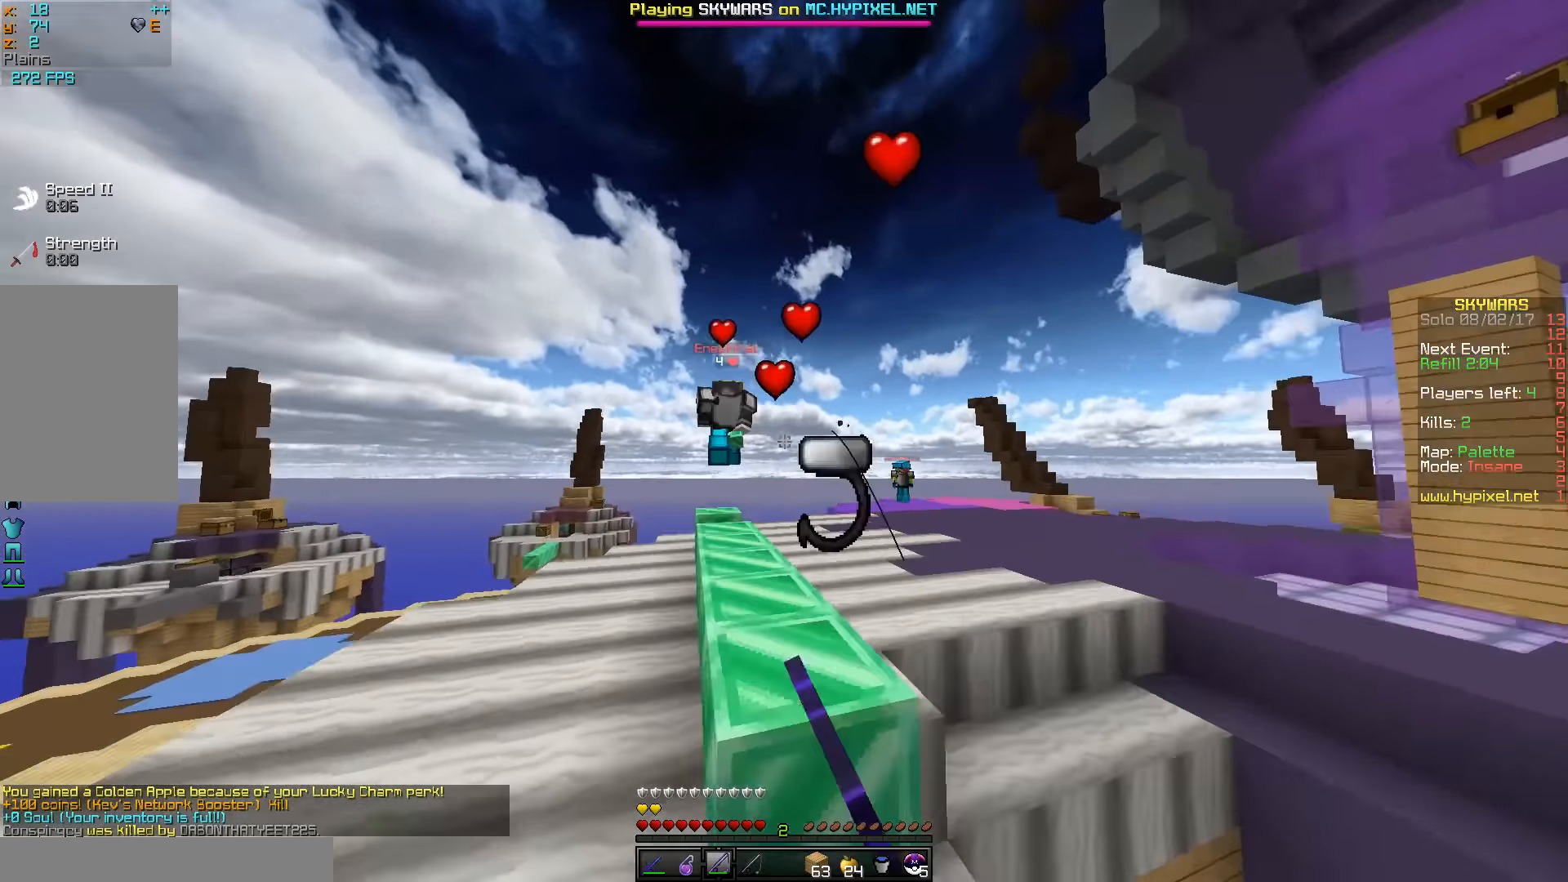
Gameplay with keyboard and mouse; each line is a JSON object with the keys and mouse buttons held at the frame after it. "events" lists presses ("down") and releases ("up") of "a", "d", "s", "w", "mouse_left" and "mouse_right" between this image and that frame as [ms after this image, input, new state], when the widget could be followed in between. "mouse_left", "mouse_right" = the "left", "right" buttons of the "mouse" list. No other keys are recorded. Fast repeated clicks can show as one long hold. Mouse movement is not recorded.
{"keys": ["w"], "mouse": [], "events": []}
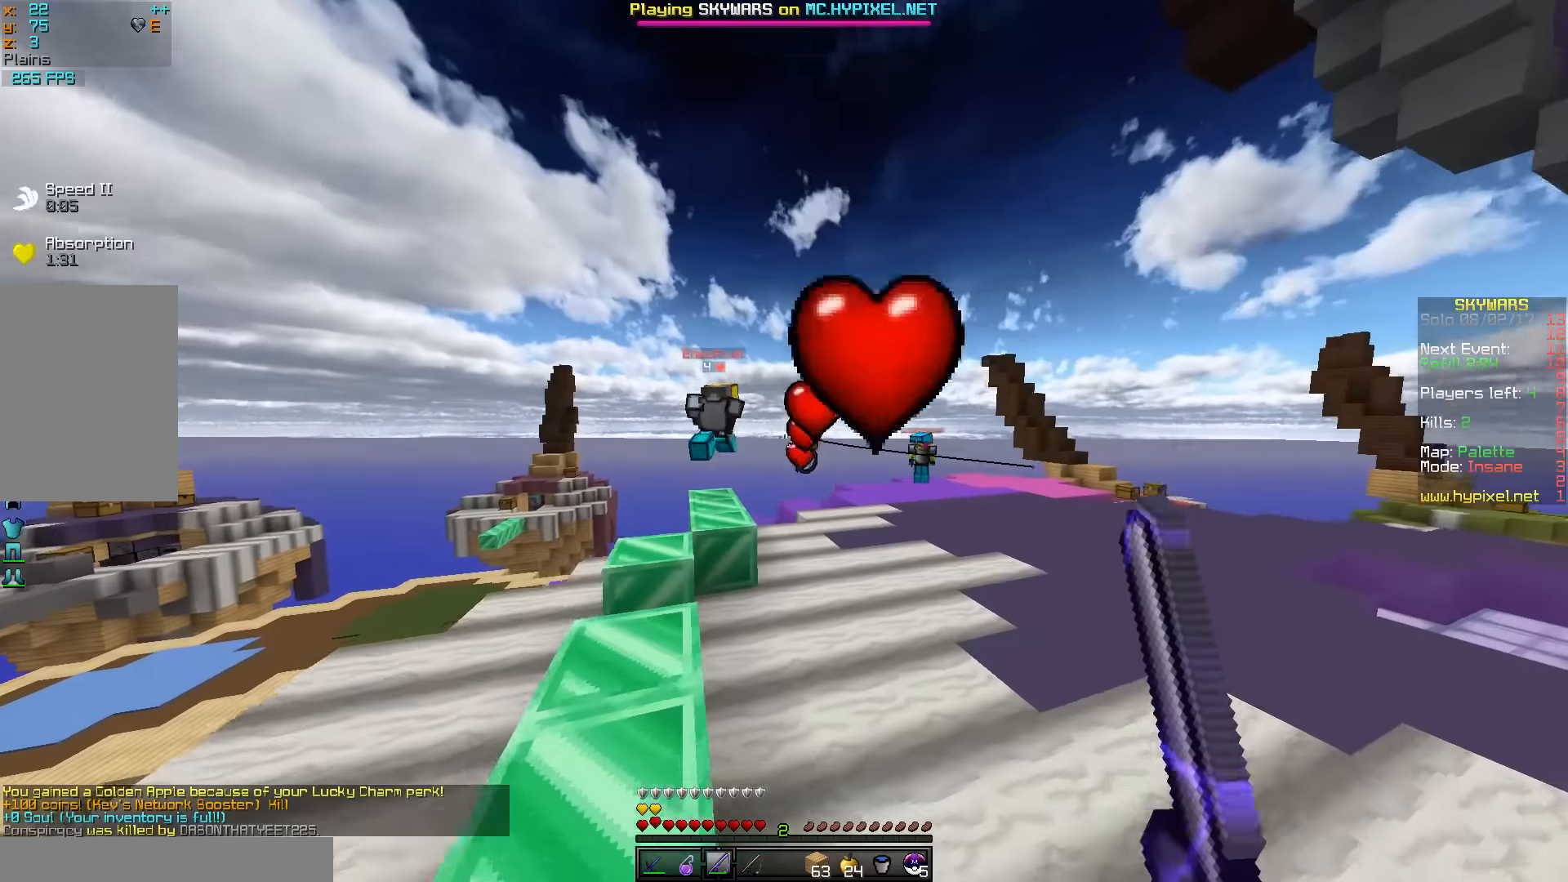
{"keys": ["w"], "mouse": [], "events": [[200, "mouse_right", "down"], [383, "mouse_right", "up"]]}
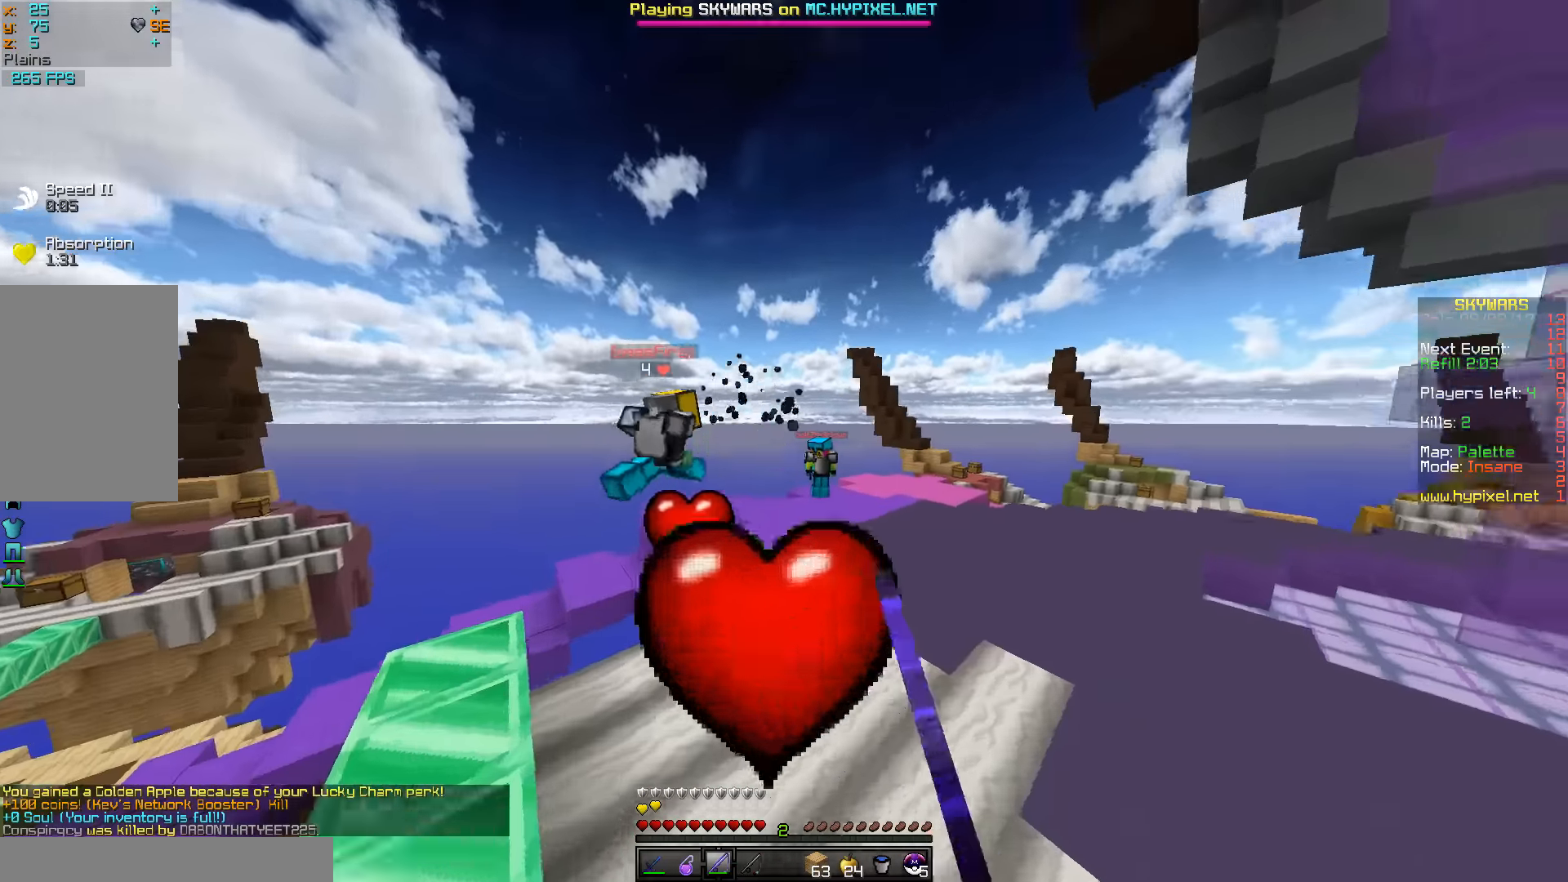
{"keys": ["d", "w"], "mouse": [], "events": [[283, "mouse_right", "down"], [450, "d", "down"], [466, "mouse_right", "up"]]}
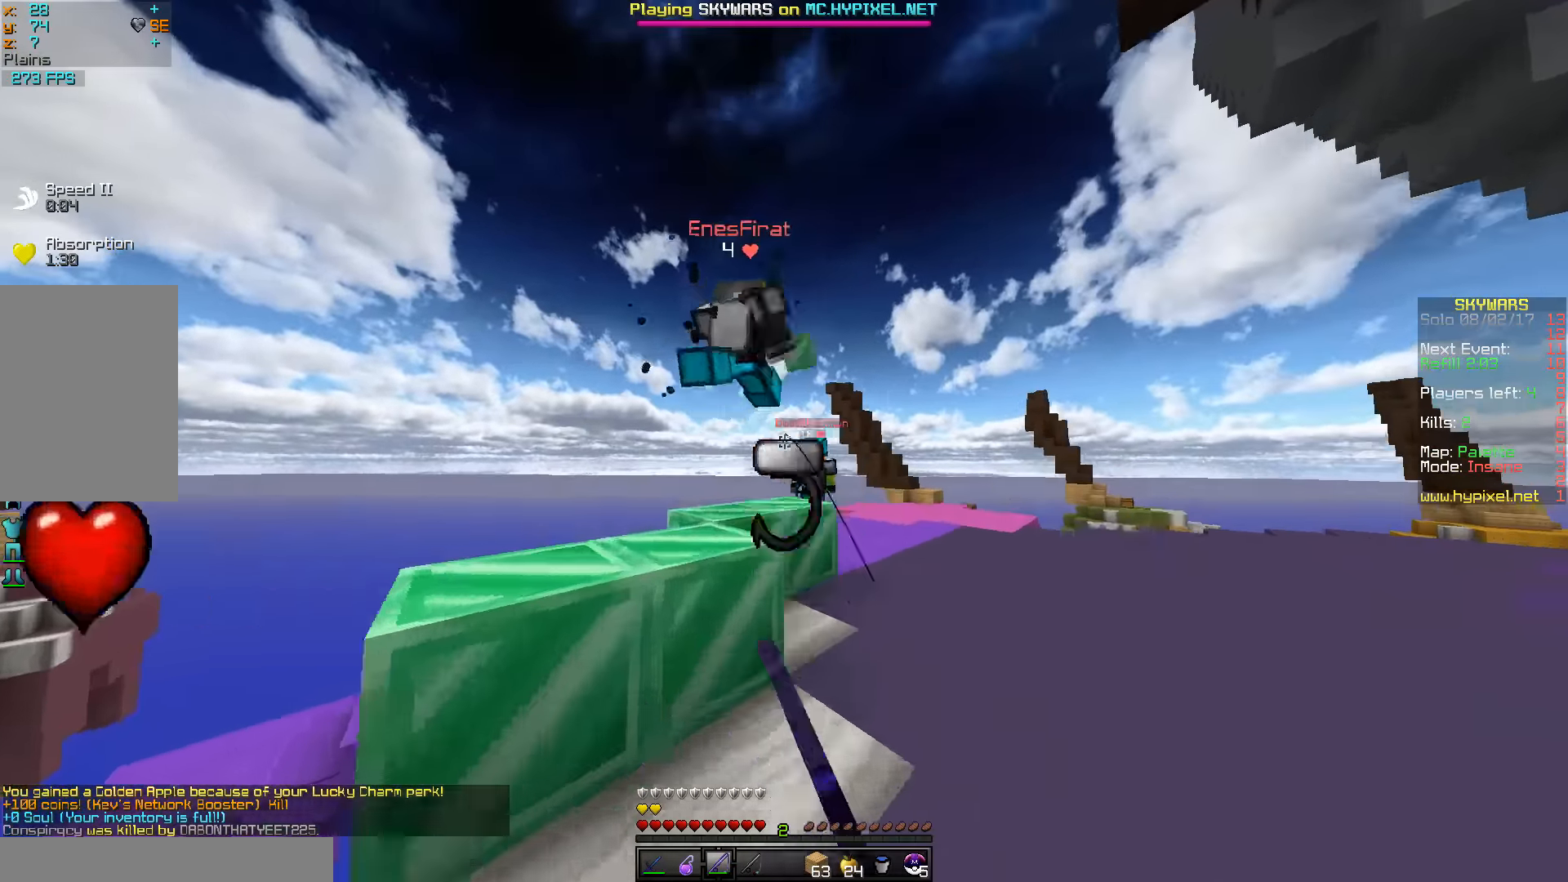
{"keys": ["w"], "mouse": [], "events": [[300, "d", "up"]]}
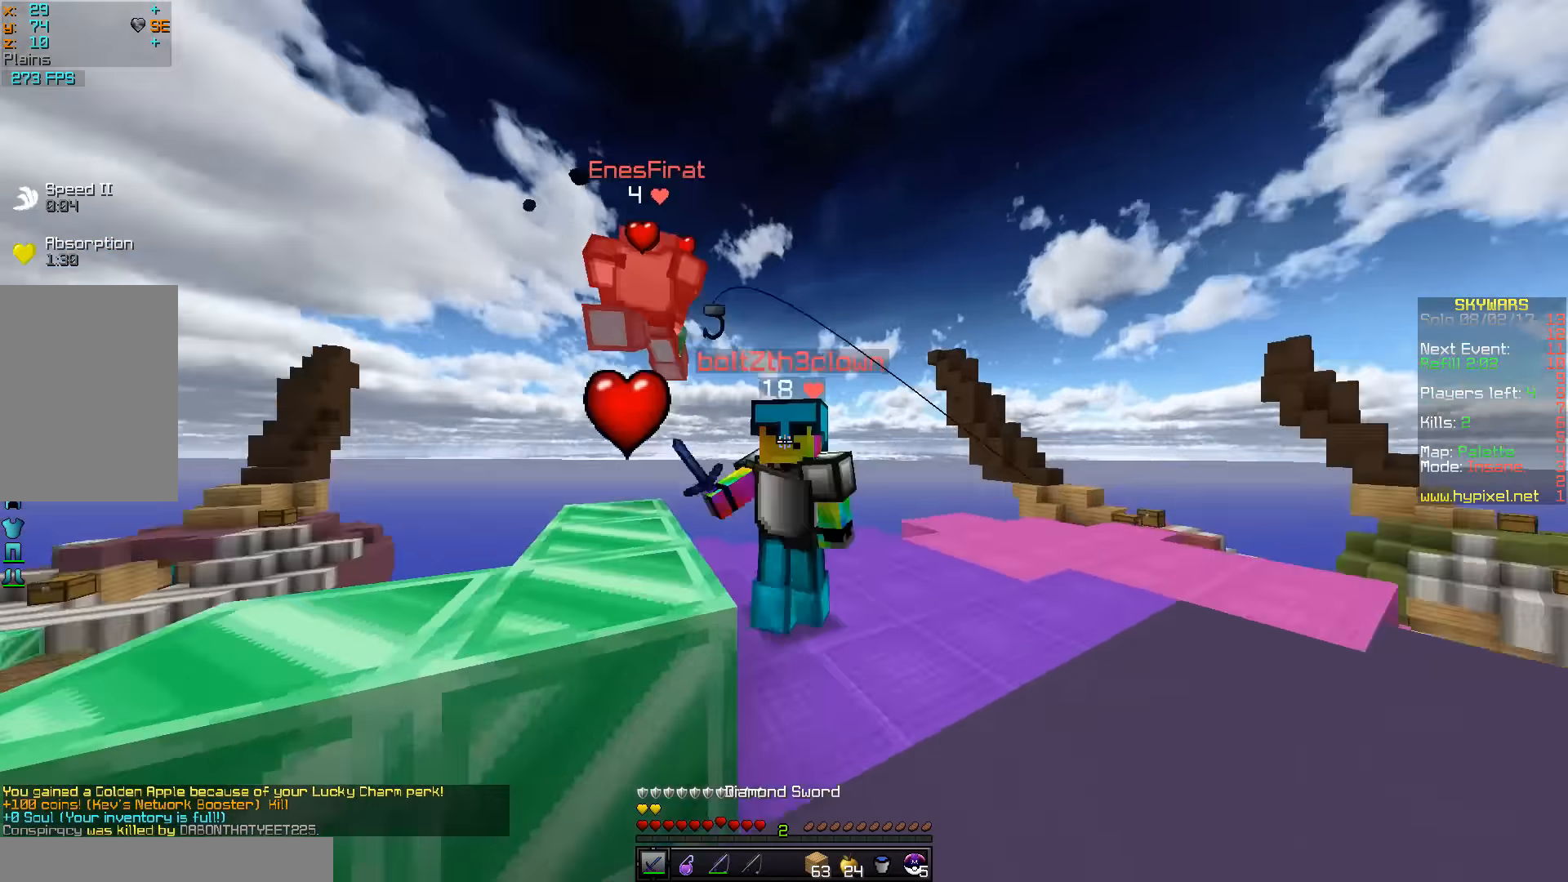
{"keys": ["w"], "mouse": ["left"], "events": [[33, "mouse_left", "down"], [100, "d", "down"], [266, "d", "up"], [333, "mouse_left", "up"], [350, "mouse_left", "down"]]}
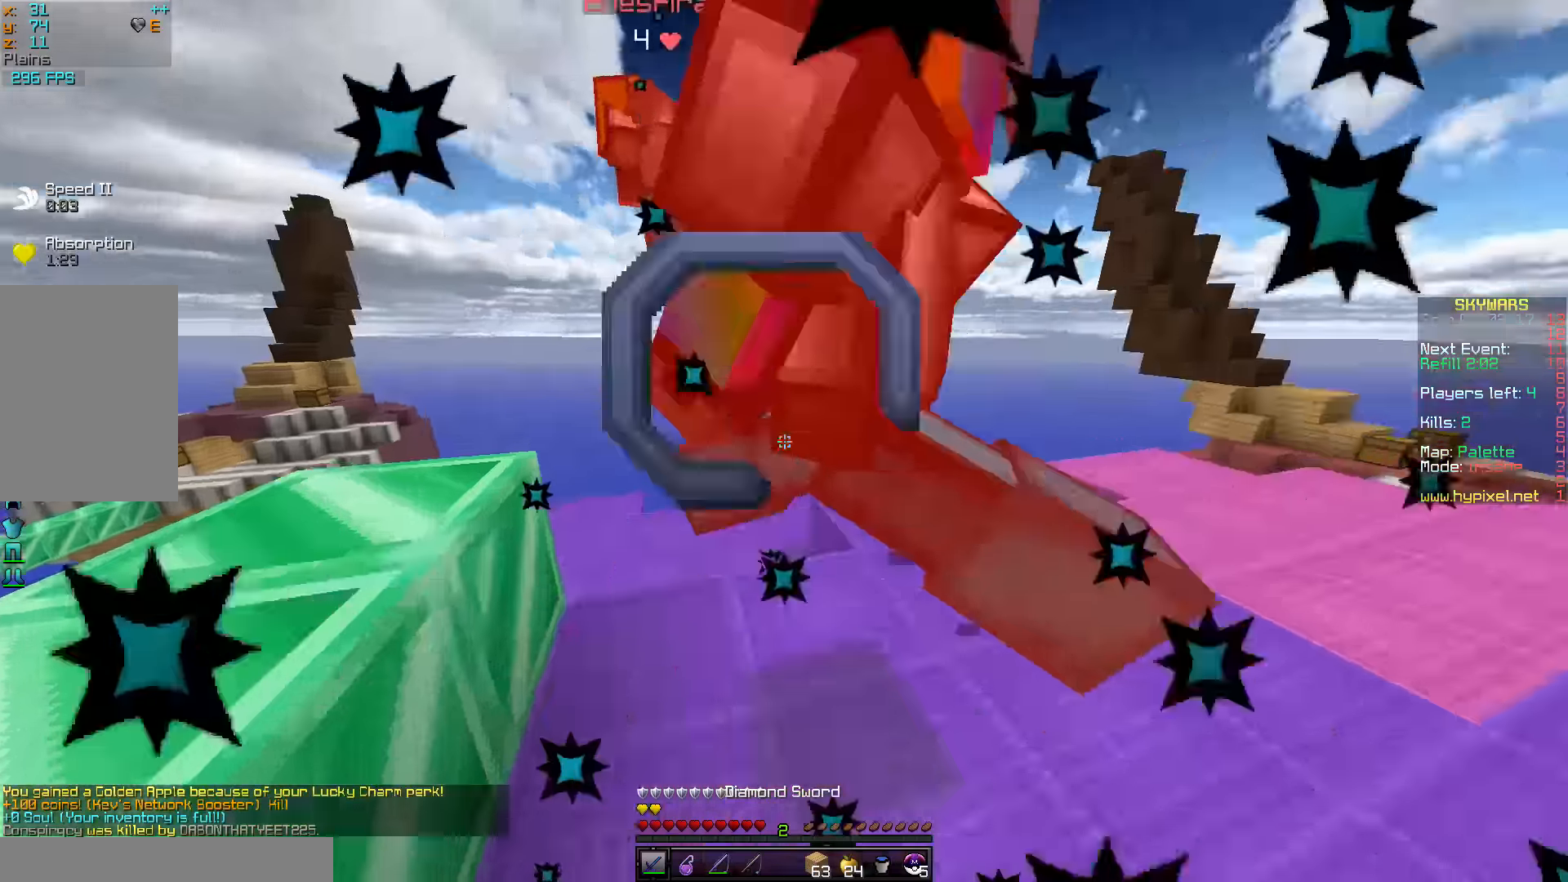
{"keys": ["w"], "mouse": ["left"], "events": [[50, "mouse_left", "up"], [83, "mouse_left", "down"]]}
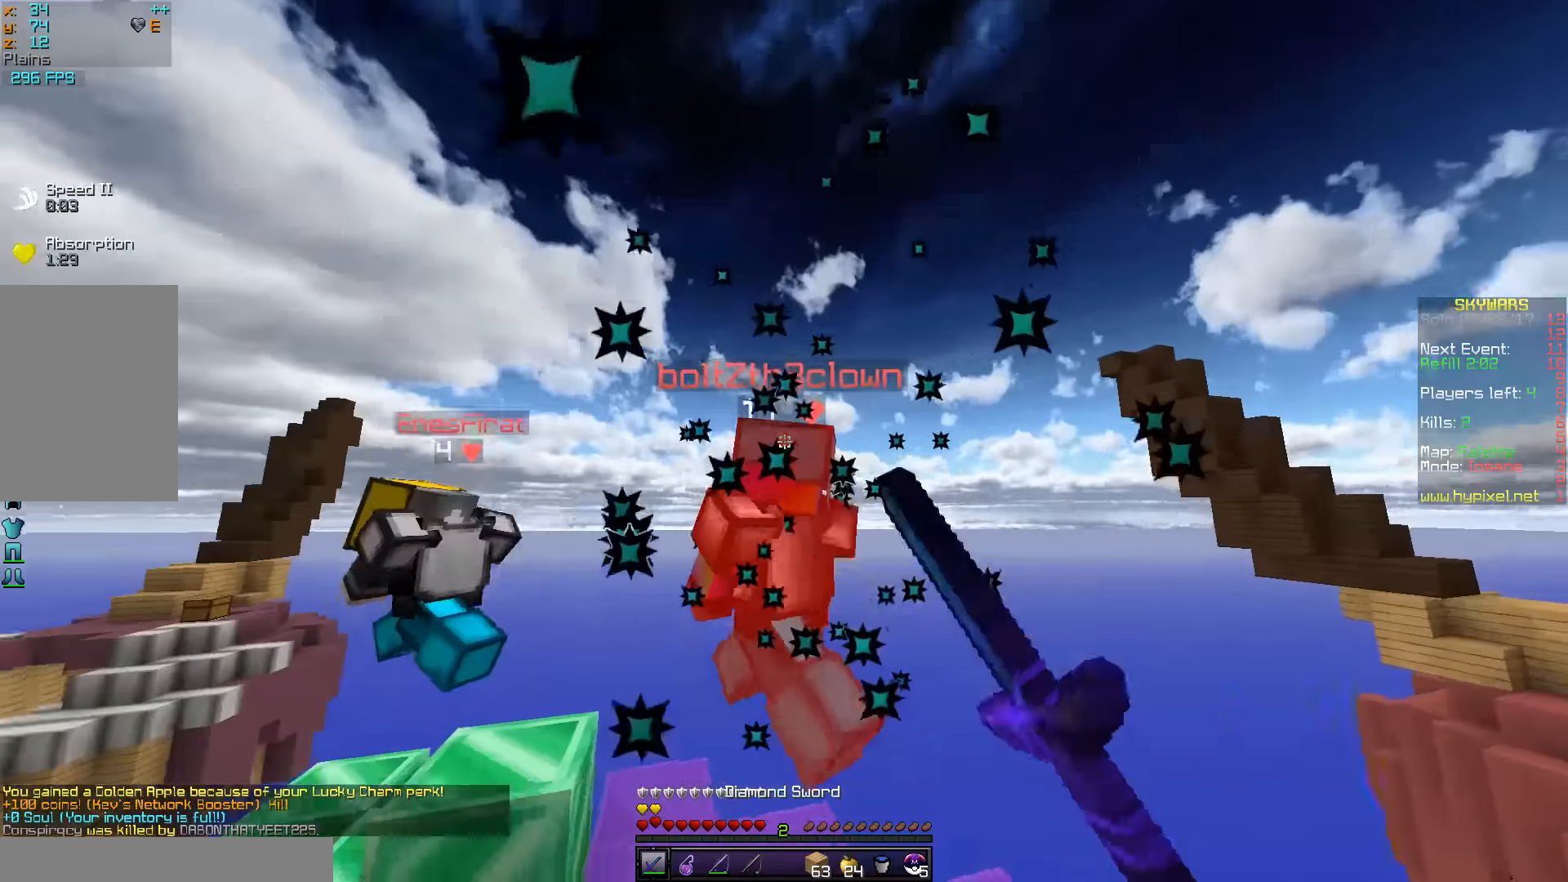
{"keys": ["w"], "mouse": [], "events": [[50, "mouse_left", "up"], [66, "mouse_left", "down"], [183, "mouse_left", "up"], [200, "mouse_left", "down"], [283, "a", "down"], [450, "a", "up"], [466, "mouse_left", "up"]]}
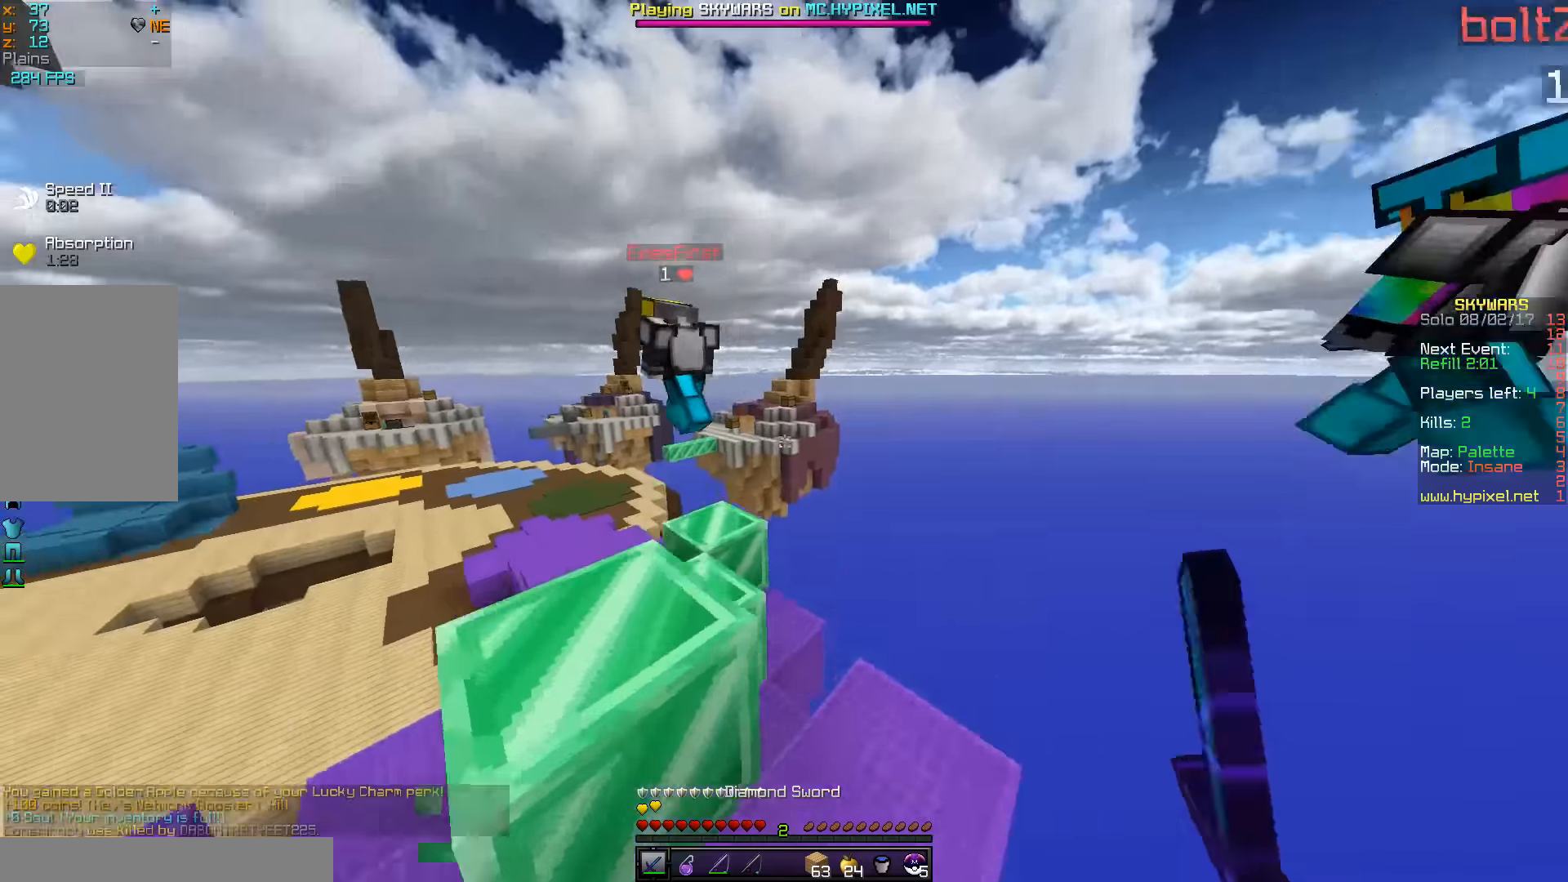
{"keys": ["a", "w"], "mouse": [], "events": [[100, "a", "down"]]}
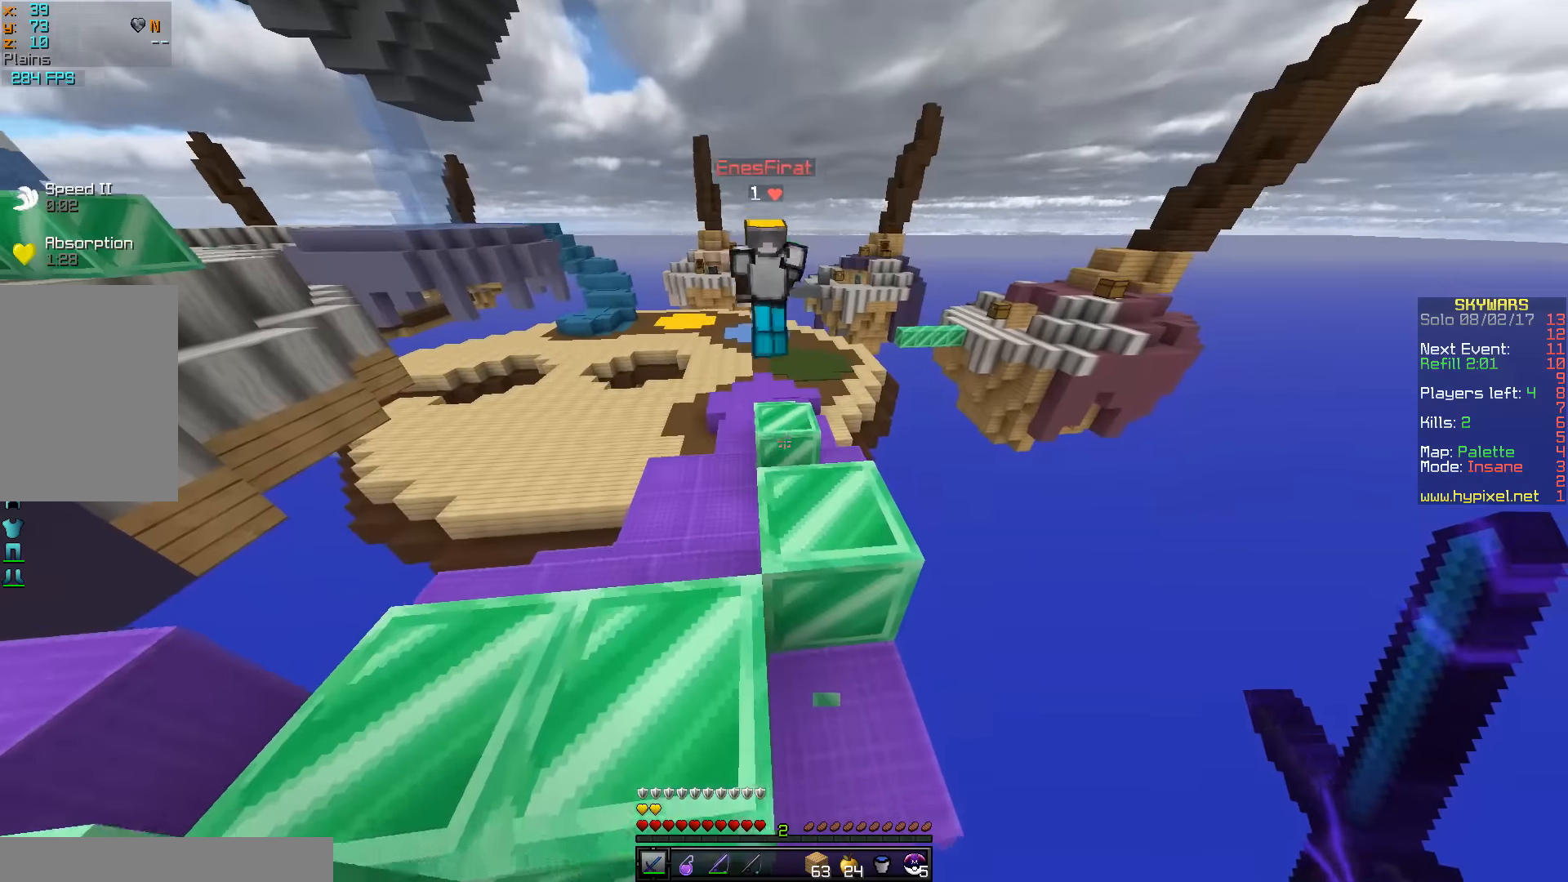
{"keys": ["w"], "mouse": [], "events": [[266, "a", "up"]]}
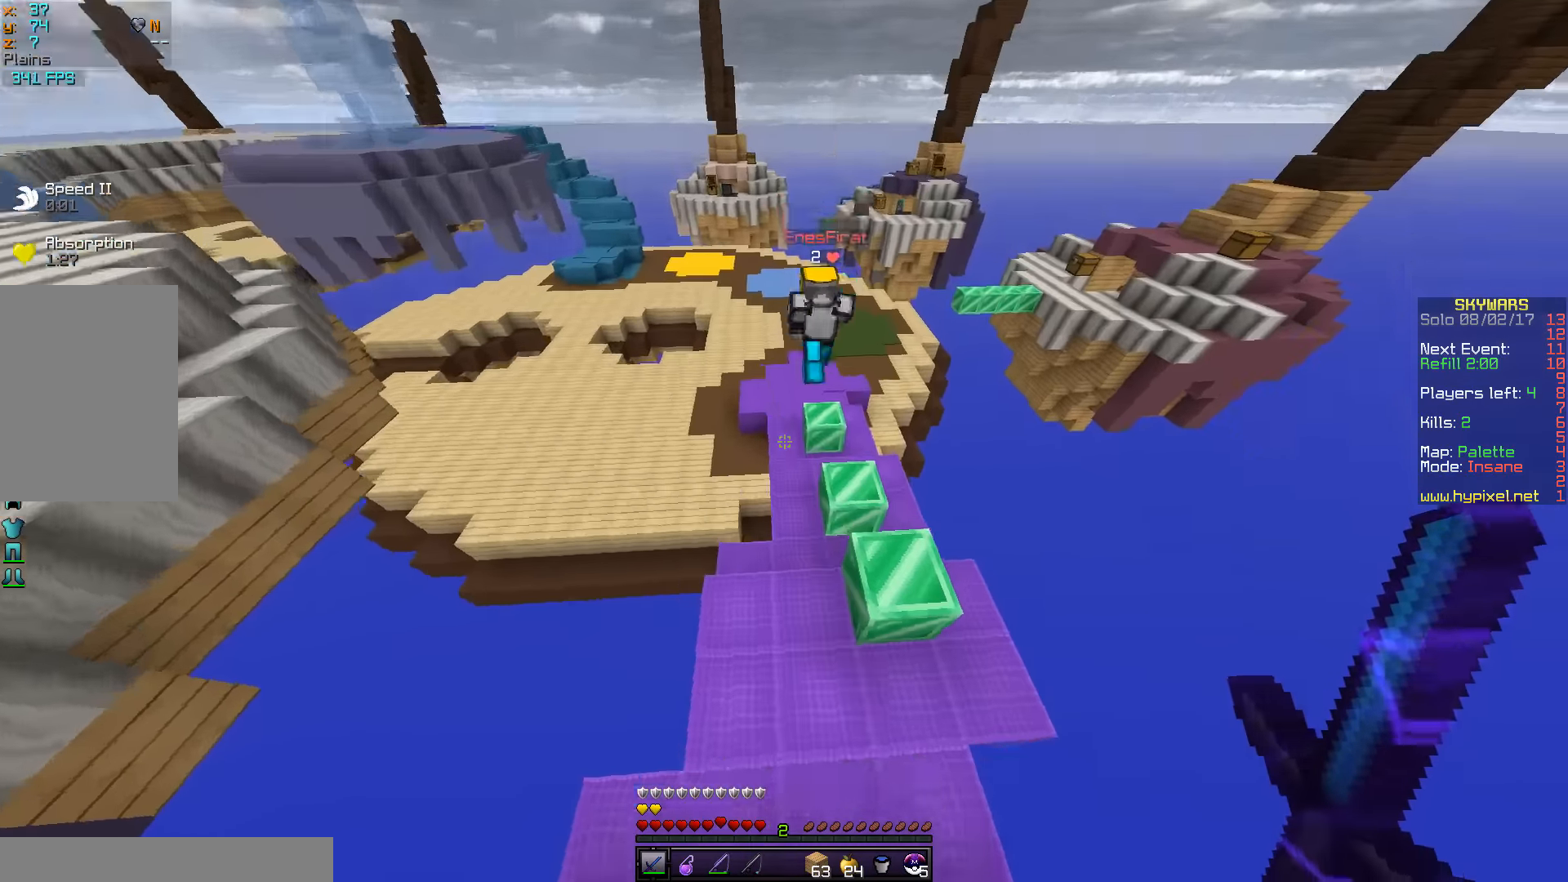
{"keys": ["w"], "mouse": [], "events": [[300, "mouse_right", "down"], [450, "mouse_right", "up"]]}
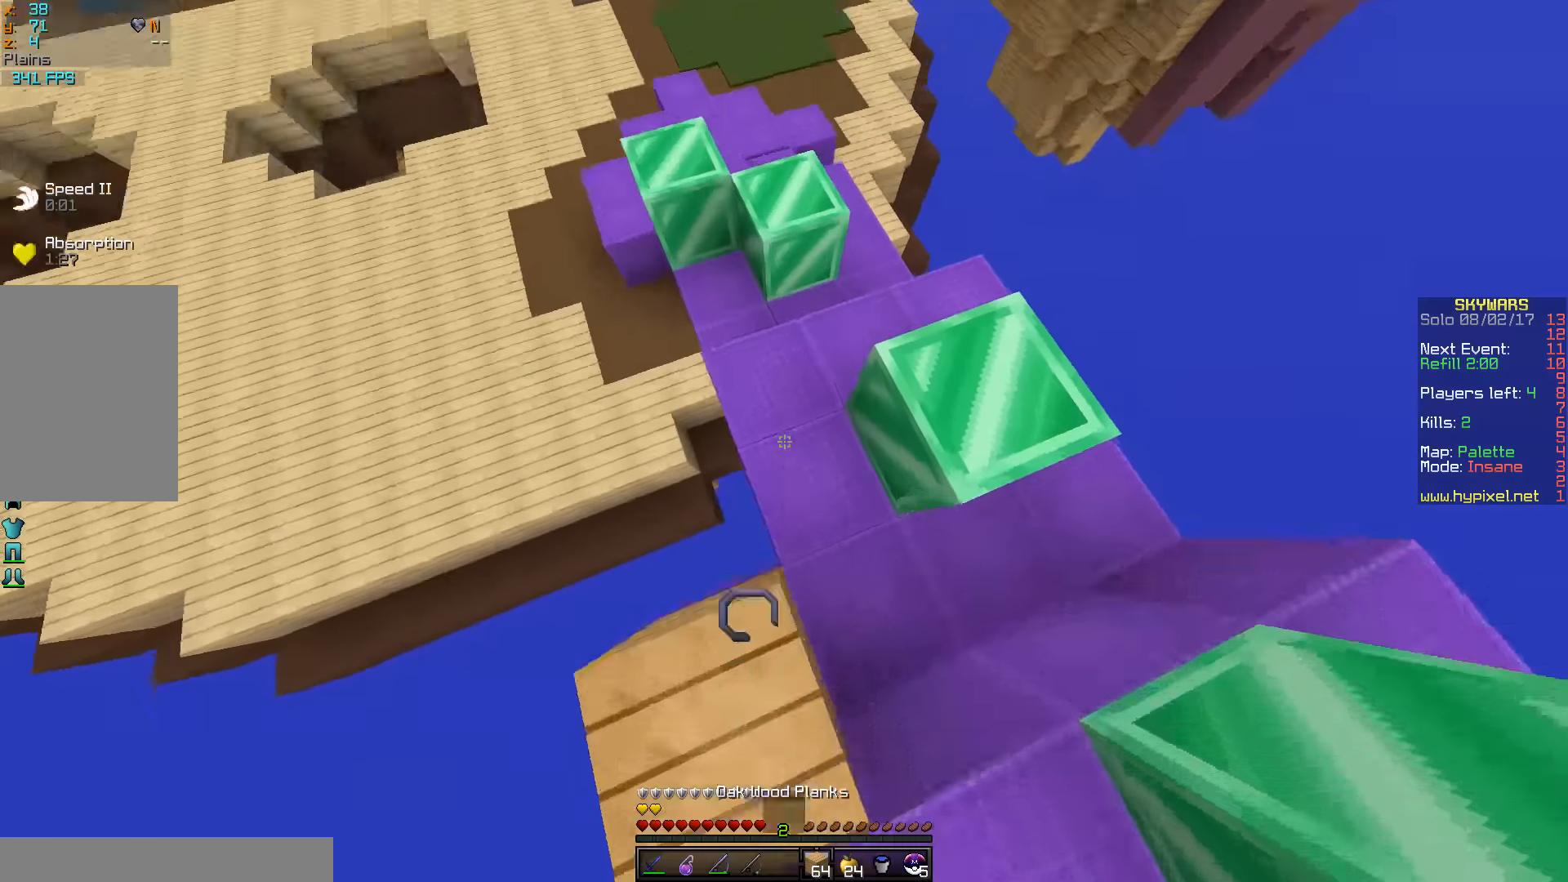
{"keys": ["a", "w"], "mouse": [], "events": [[350, "a", "down"]]}
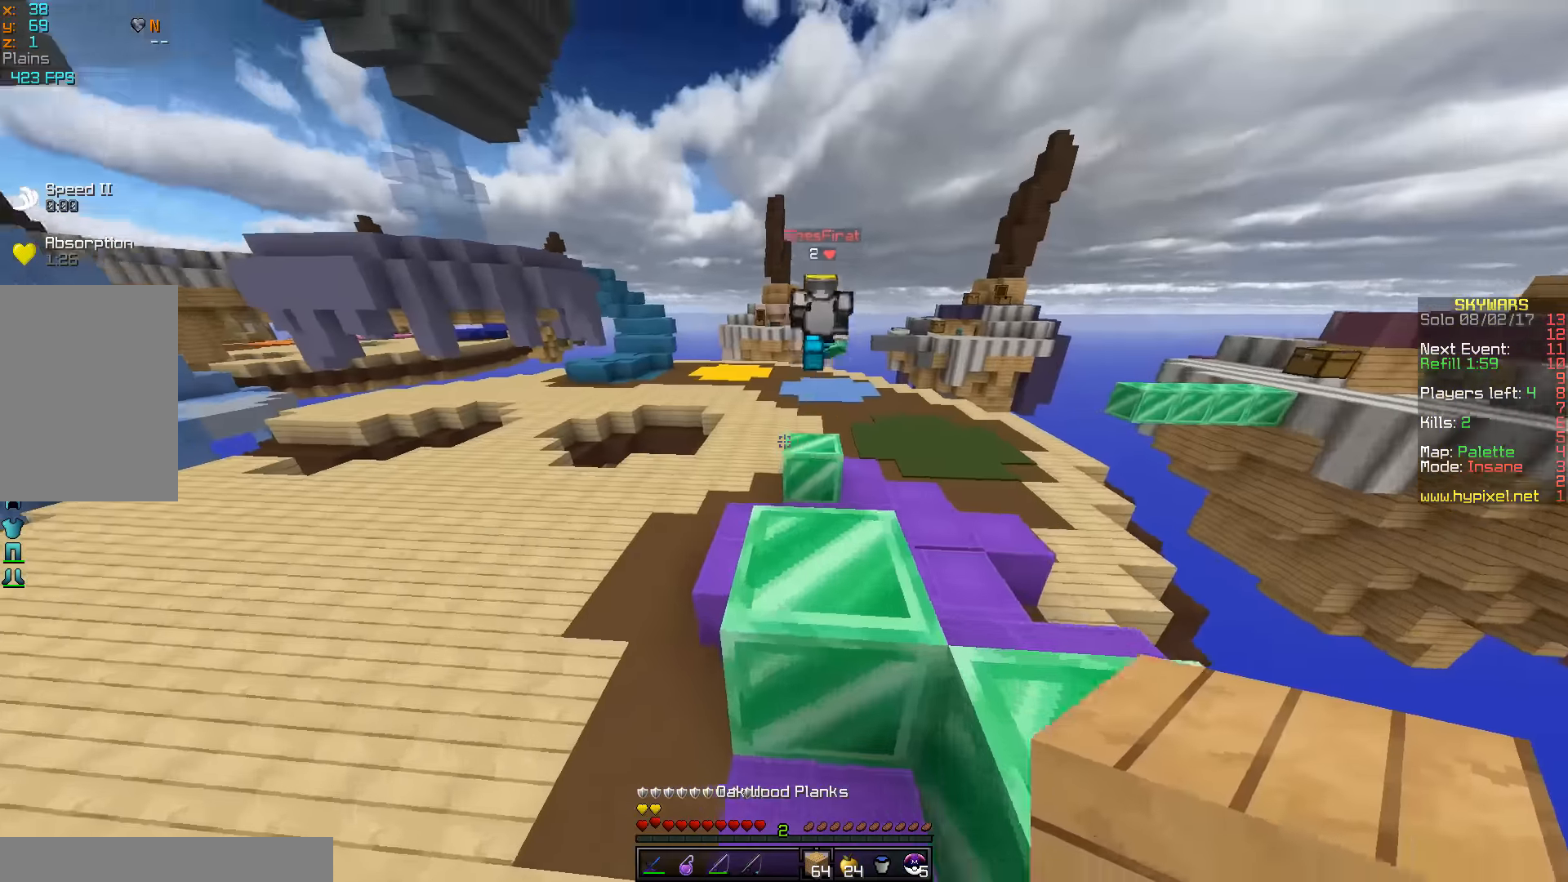
{"keys": ["w"], "mouse": ["right"], "events": [[16, "a", "up"], [200, "a", "down"], [366, "a", "up"], [483, "mouse_right", "down"]]}
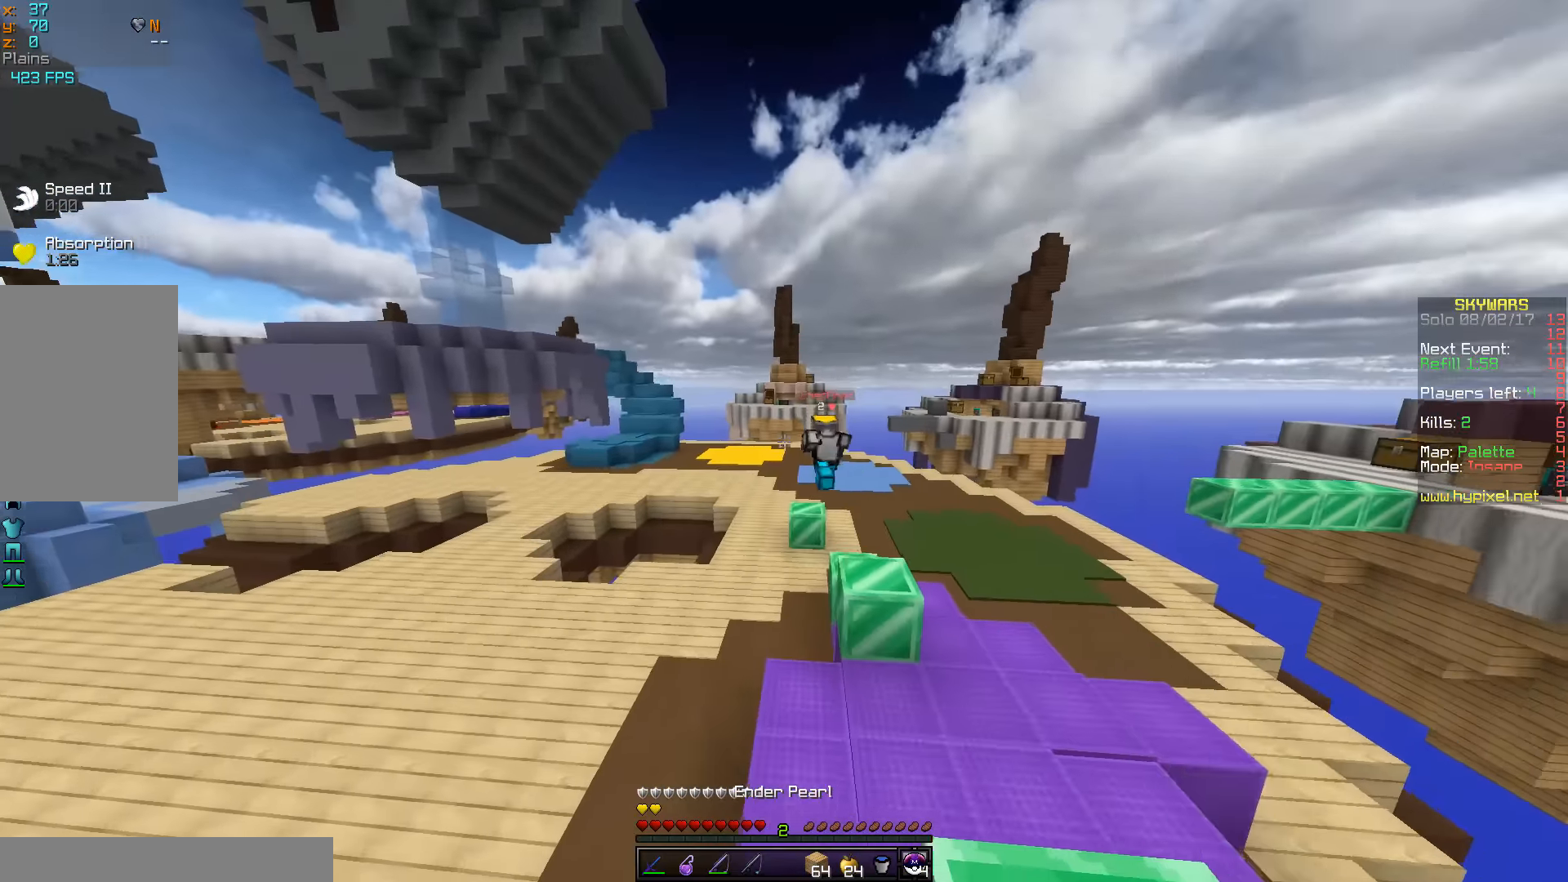
{"keys": ["w"], "mouse": ["left"], "events": [[166, "mouse_right", "up"], [433, "mouse_left", "down"]]}
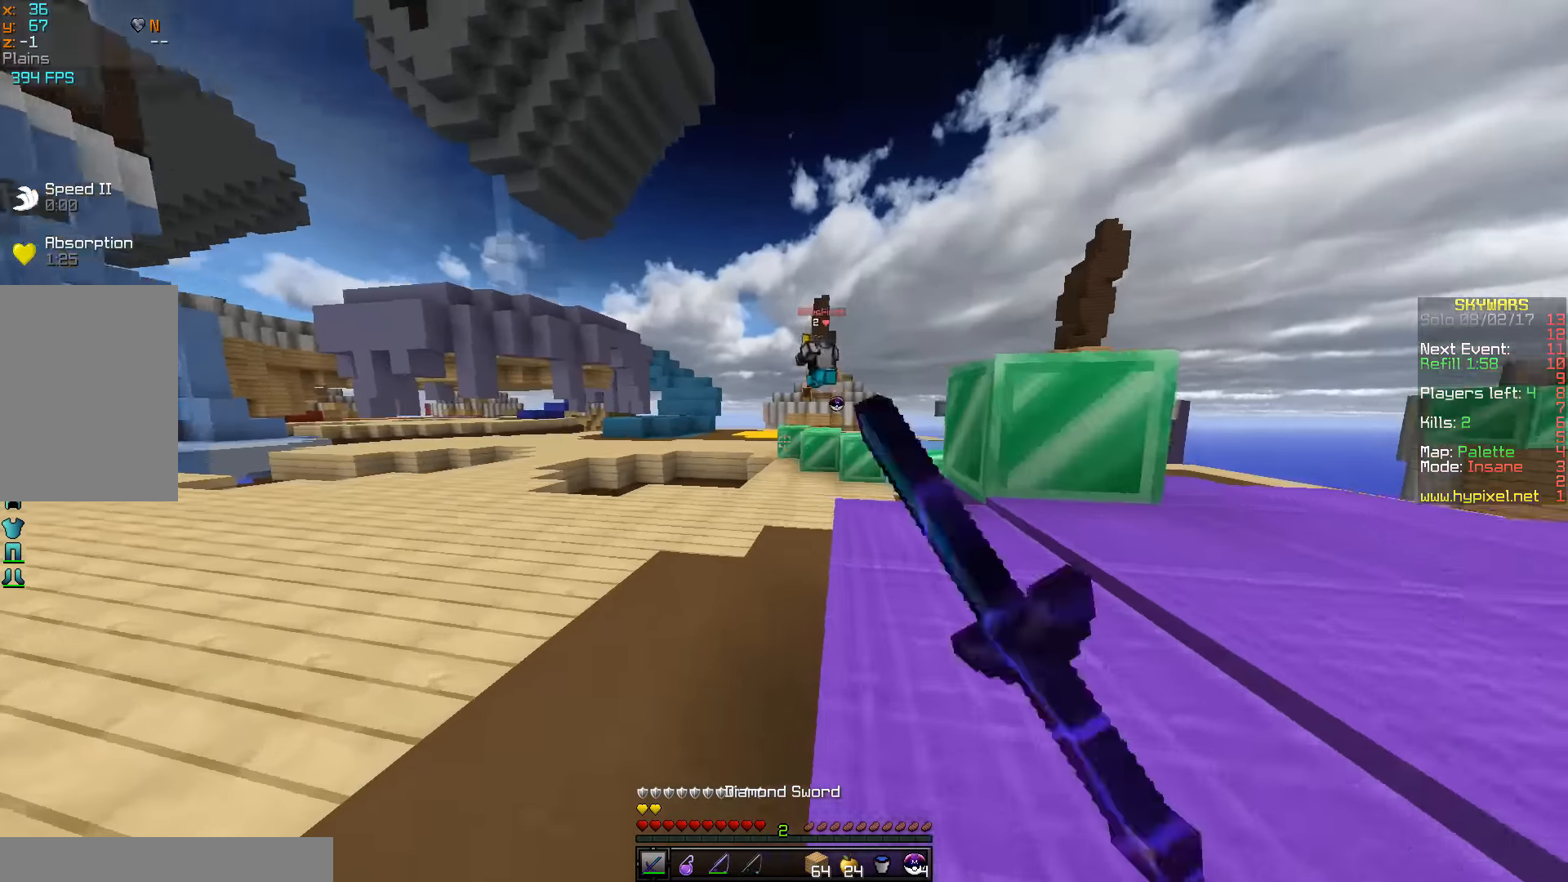
{"keys": ["a", "w"], "mouse": [], "events": [[33, "mouse_left", "up"], [50, "mouse_left", "down"], [116, "mouse_left", "up"], [150, "mouse_left", "down"], [366, "mouse_left", "up"], [450, "a", "down"]]}
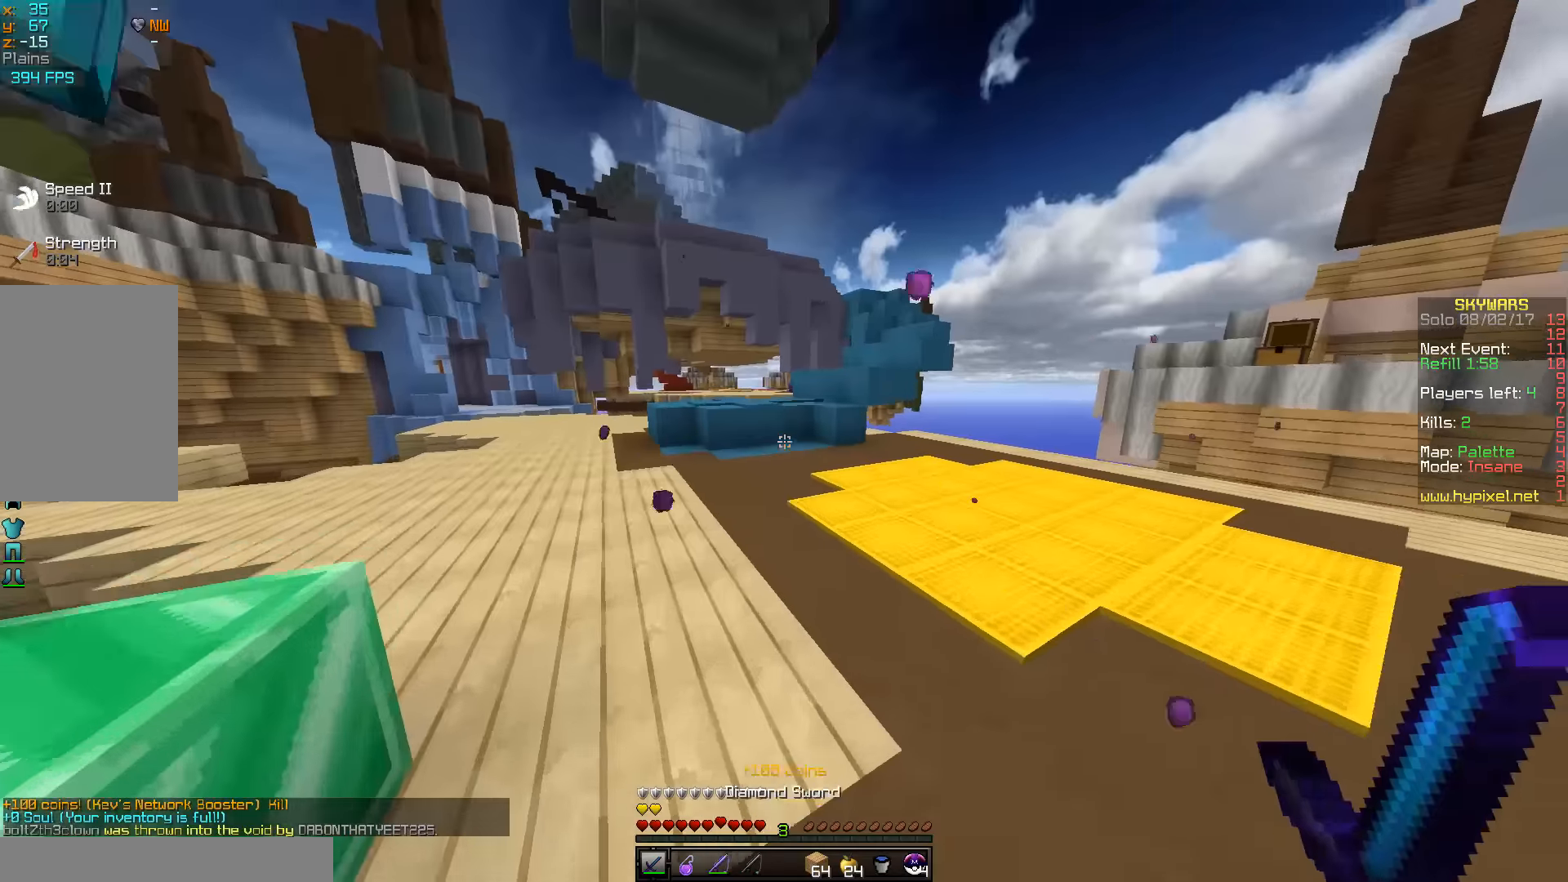
{"keys": ["d", "w"], "mouse": ["left"], "events": [[100, "mouse_left", "down"], [150, "a", "up"], [150, "d", "down"], [216, "mouse_left", "up"], [350, "mouse_left", "down"]]}
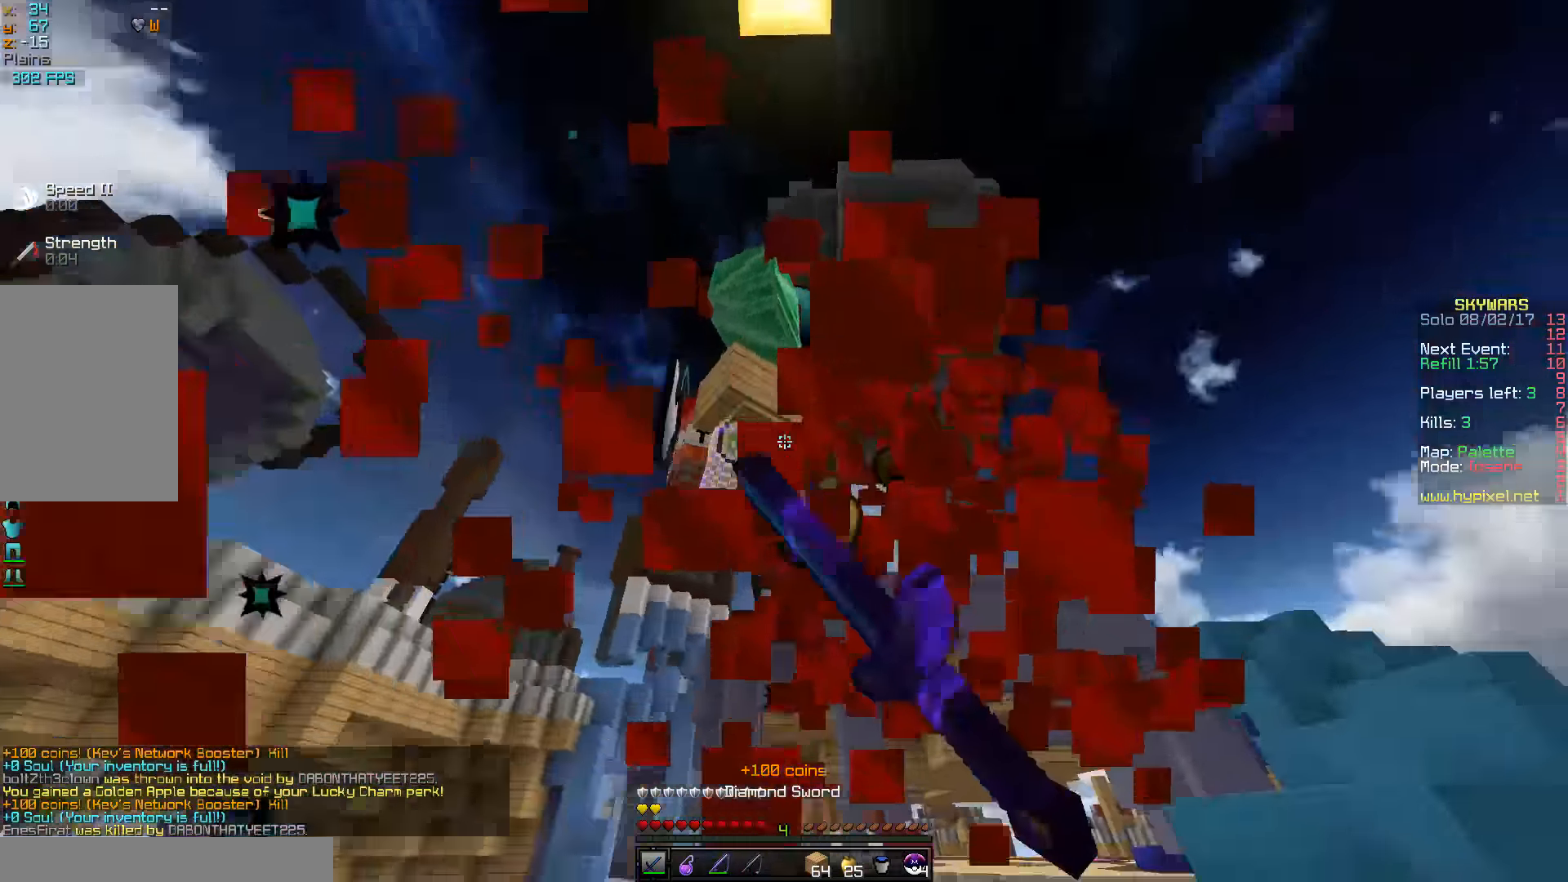
{"keys": ["a", "w"], "mouse": [], "events": [[183, "mouse_left", "up"], [383, "w", "up"], [400, "a", "down"], [466, "d", "up"], [500, "w", "down"]]}